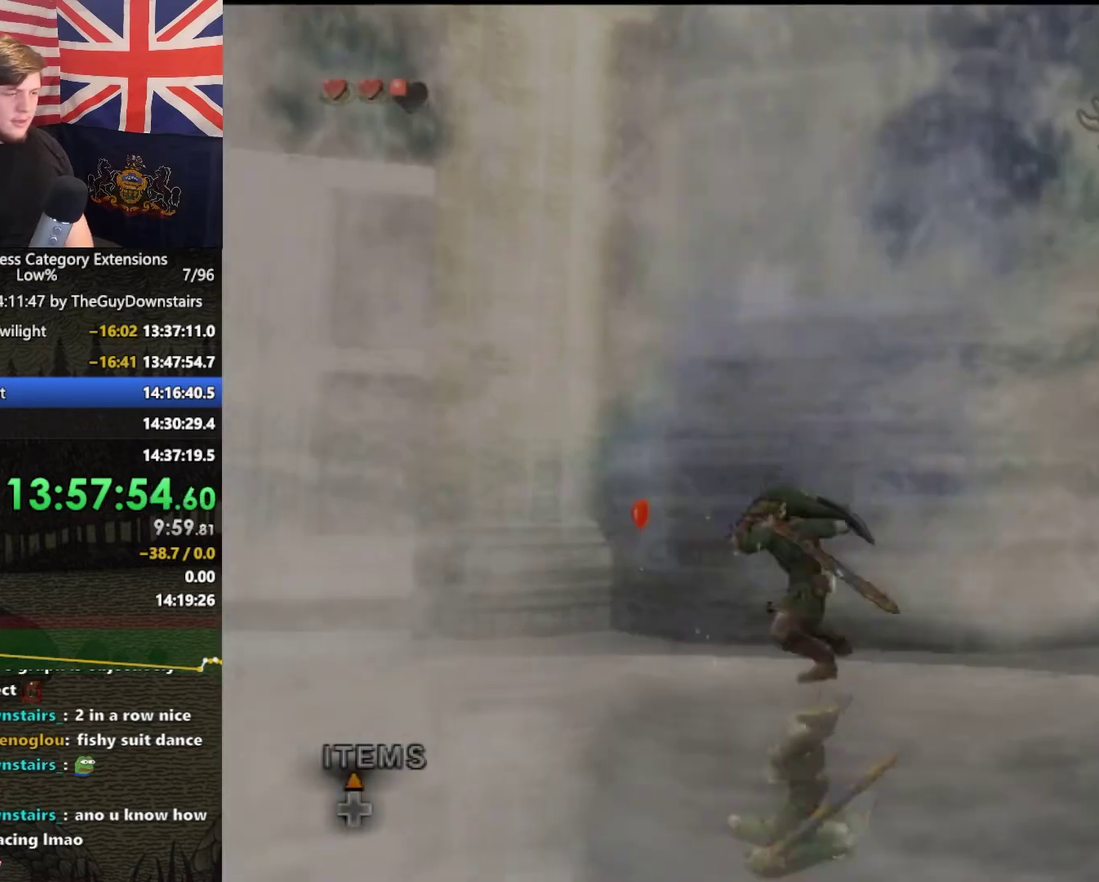
Gameplay with a controller (Nintendo layout); each line is a JSON object with the inputs held at the frame after it. "events" lists button and stick changes between this image and that frame as [ms after this image, input, new state], when the widget could be followed in between. This overlay highlights the sticks when they move; stick clicks (L3 R3) are not distinguishable. Not read: L3 R3.
{"buttons": [], "left_stick": "up", "right_stick": "center", "events": [[133, "right_stick", "left"], [367, "left_stick", "up"], [367, "right_stick", "center"]]}
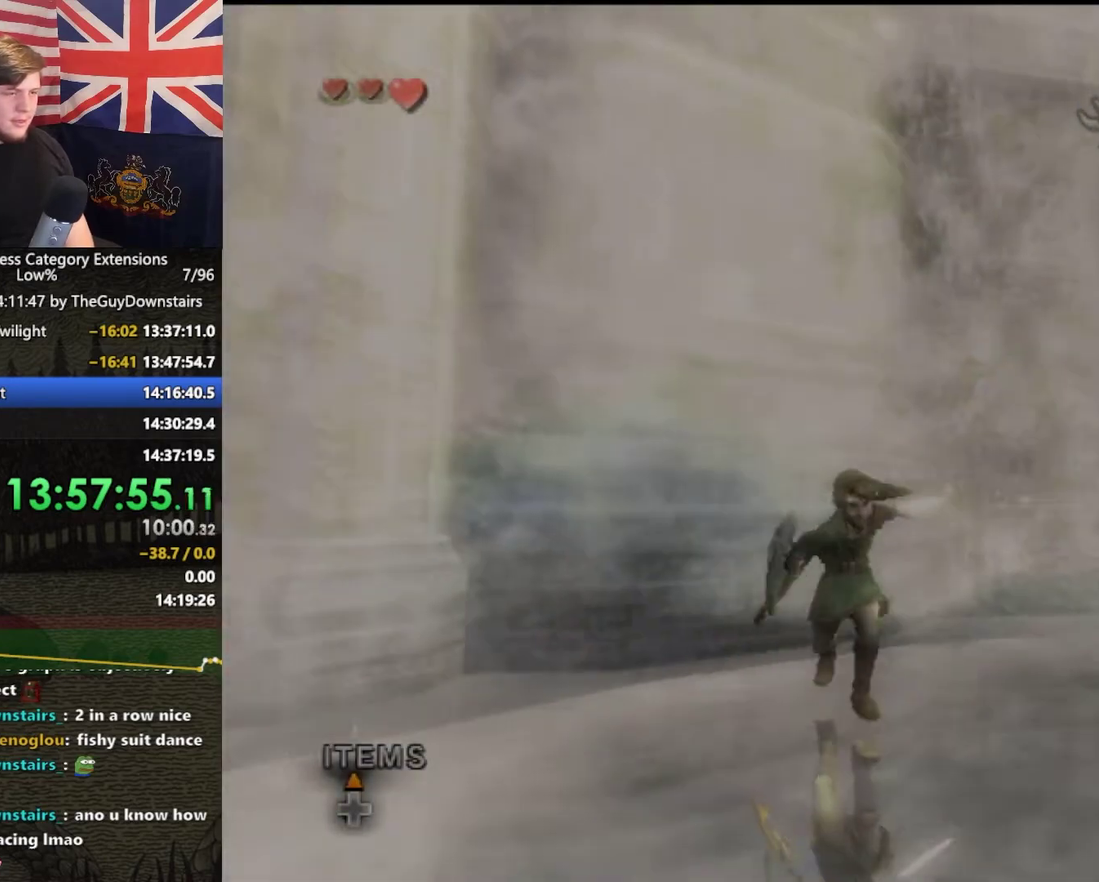
{"buttons": [], "left_stick": "up", "right_stick": "center", "events": [[100, "left_stick", "up-left"], [133, "right_stick", "right"], [233, "right_stick", "center"], [300, "left_stick", "up"]]}
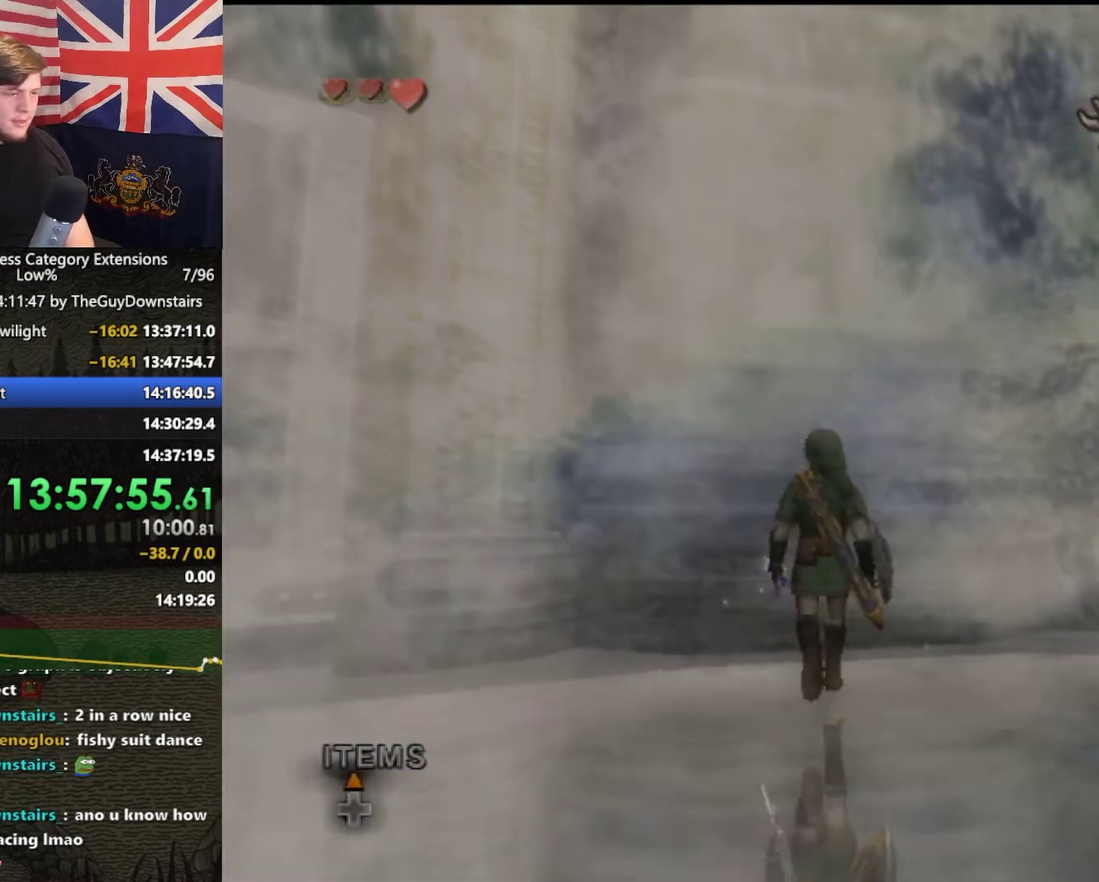
{"buttons": [], "left_stick": "down", "right_stick": "center", "events": [[100, "left_stick", "up-left"], [233, "left_stick", "up"], [333, "L1", "down"], [367, "left_stick", "center"], [467, "left_stick", "down"], [500, "L1", "up"]]}
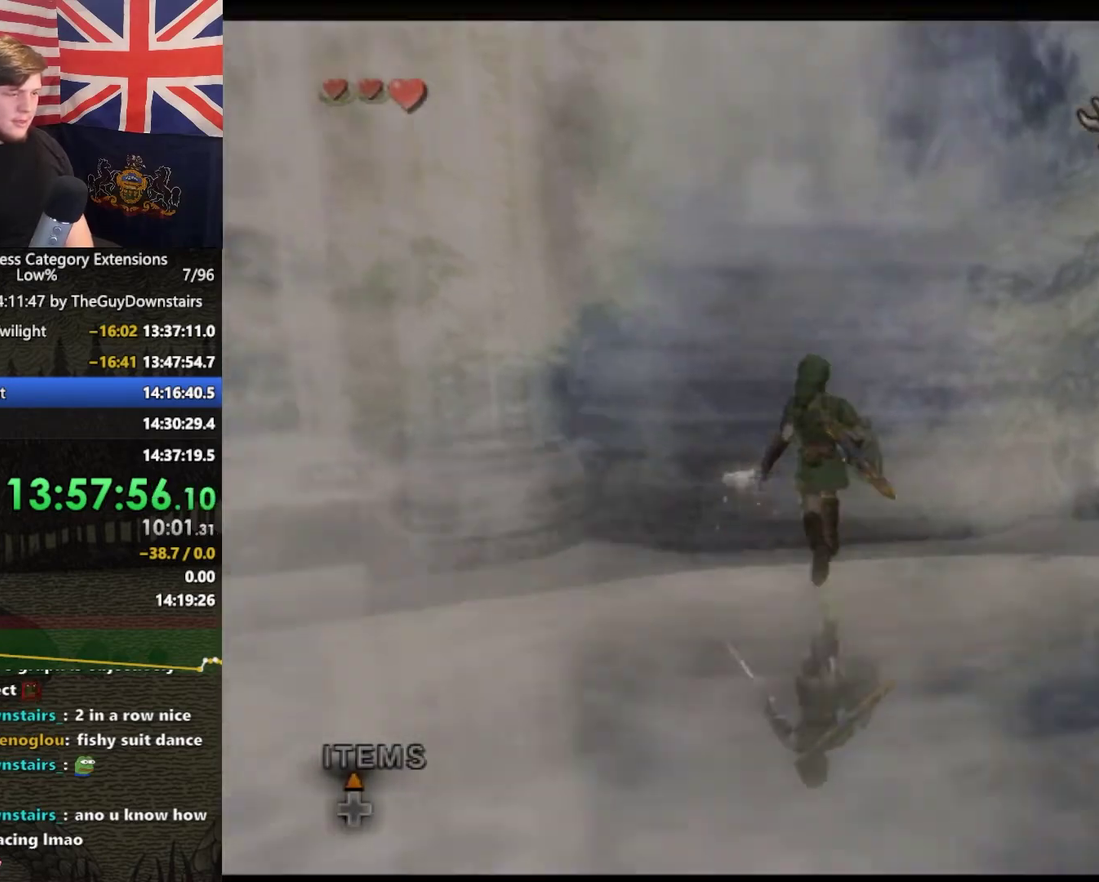
{"buttons": ["L1"], "left_stick": "down", "right_stick": "center", "events": [[100, "L1", "down"], [167, "left_stick", "center"], [267, "left_stick", "down"], [333, "X", "down"], [367, "A", "down"], [400, "X", "up"], [467, "A", "up"]]}
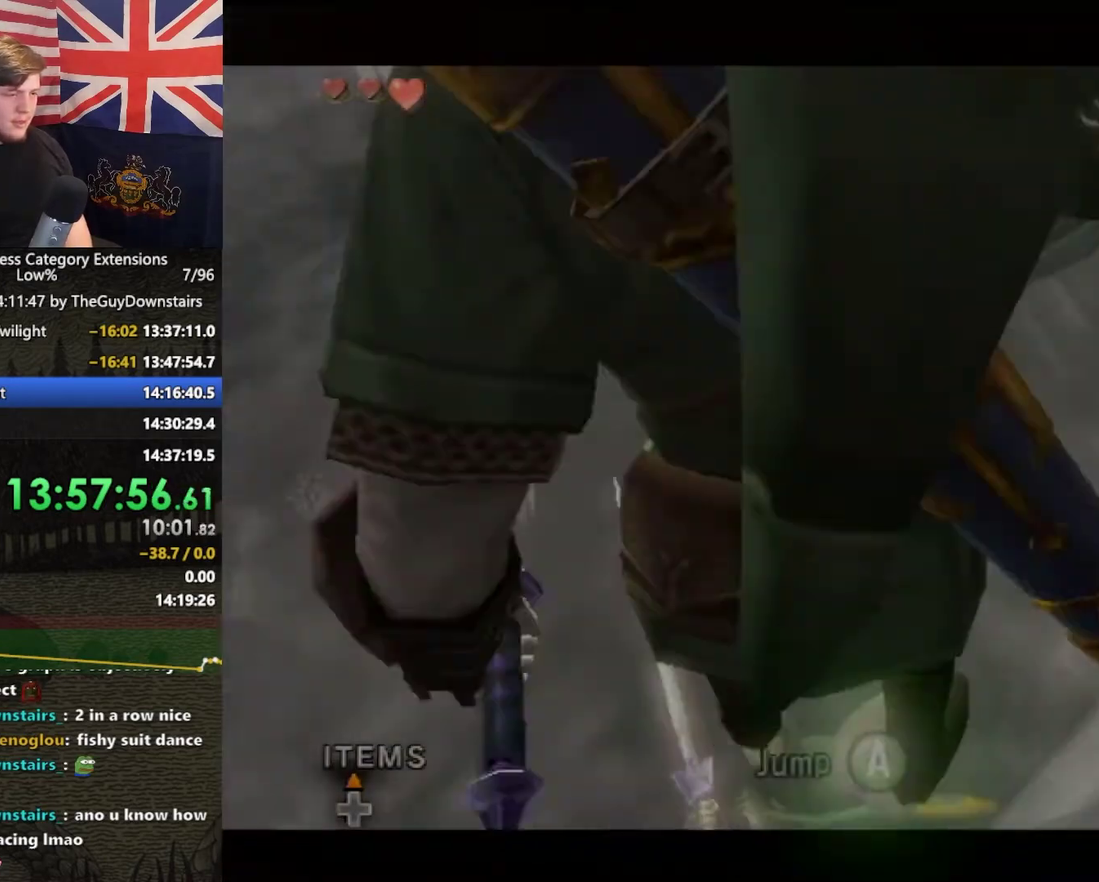
{"buttons": [], "left_stick": "center", "right_stick": "center", "events": [[33, "L1", "up"], [33, "left_stick", "center"]]}
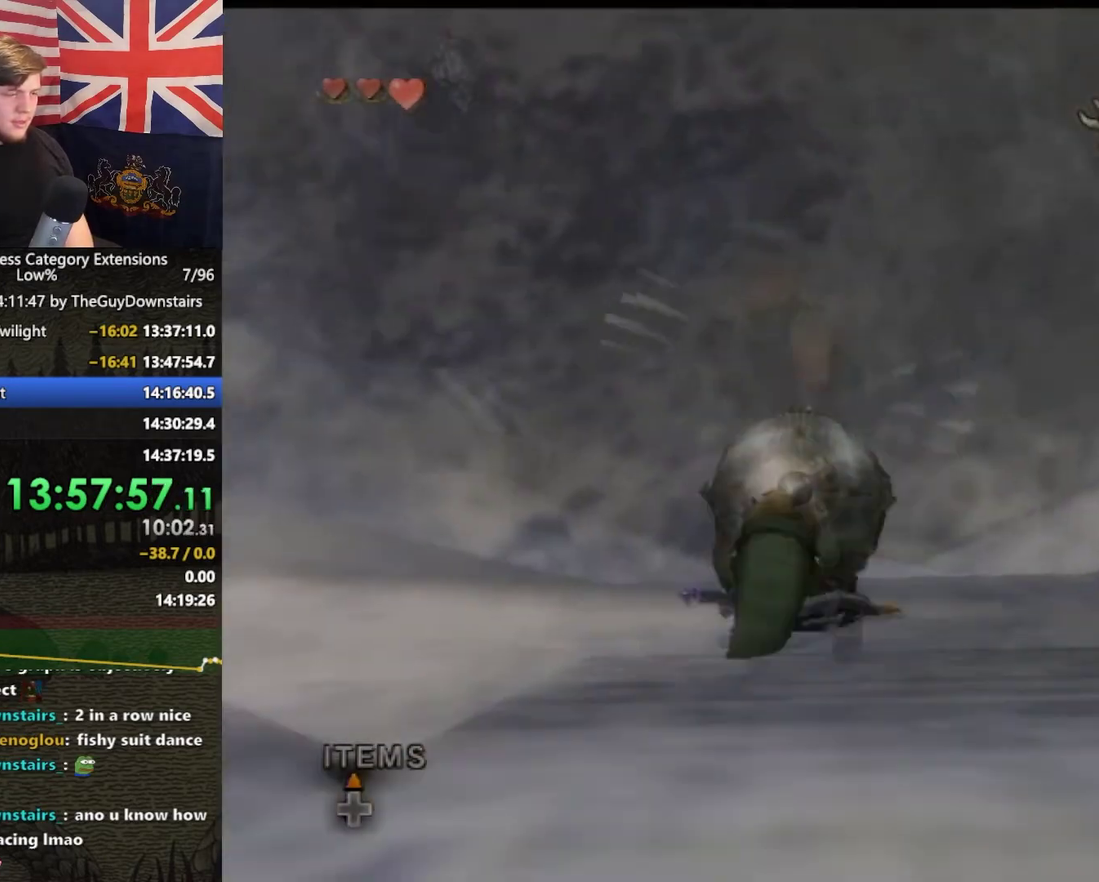
{"buttons": [], "left_stick": "center", "right_stick": "center", "events": []}
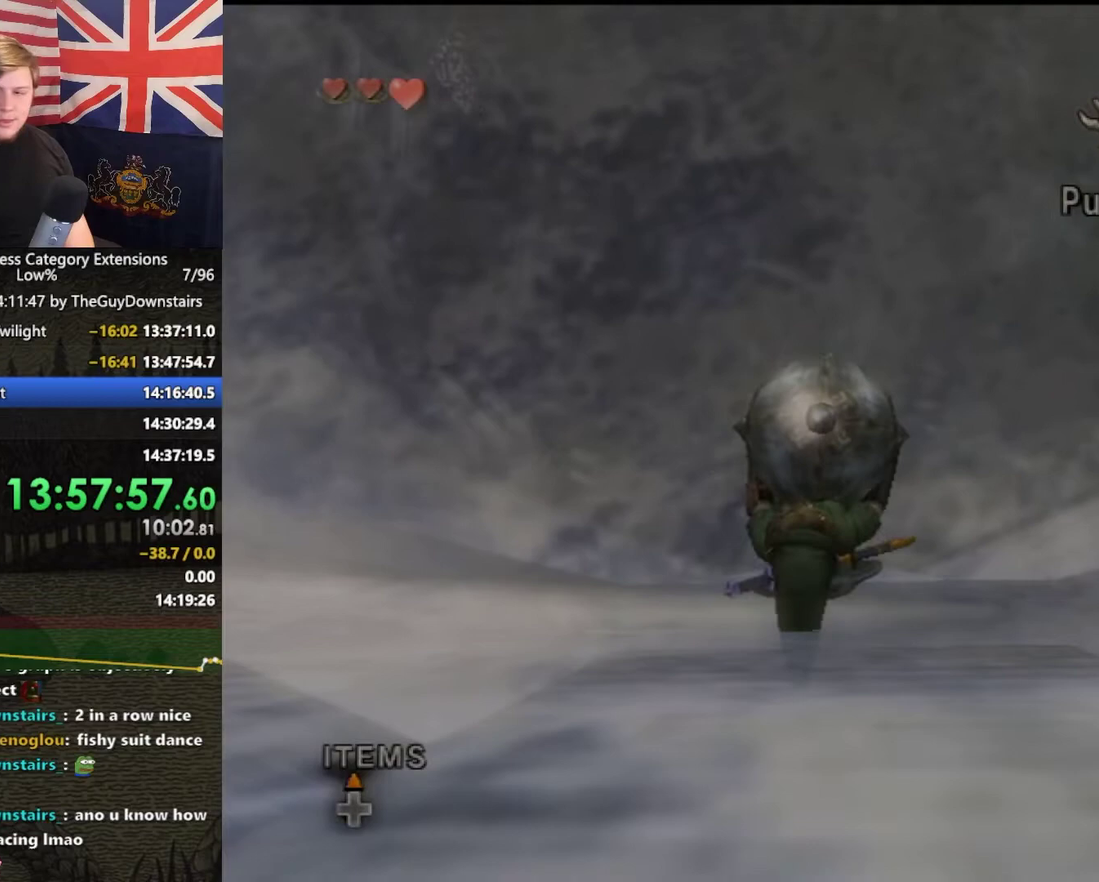
{"buttons": [], "left_stick": "center", "right_stick": "center", "events": []}
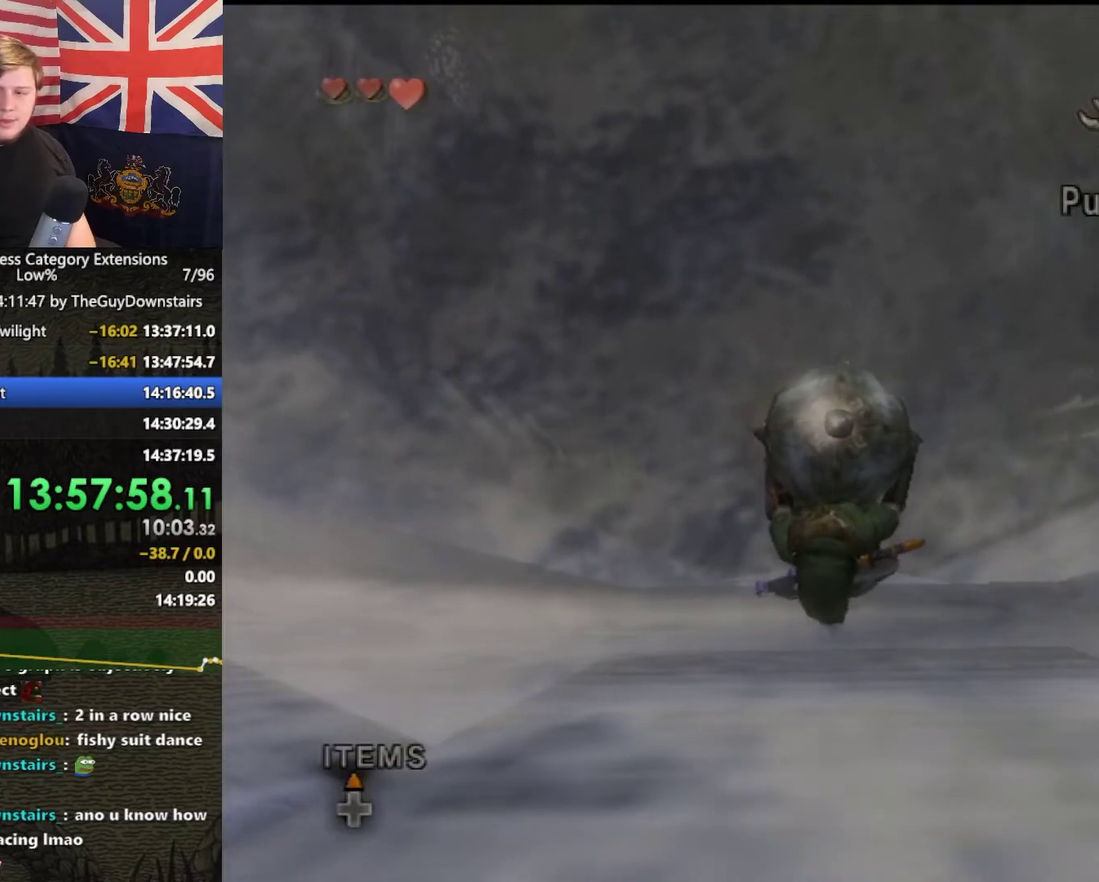
{"buttons": [], "left_stick": "center", "right_stick": "center", "events": []}
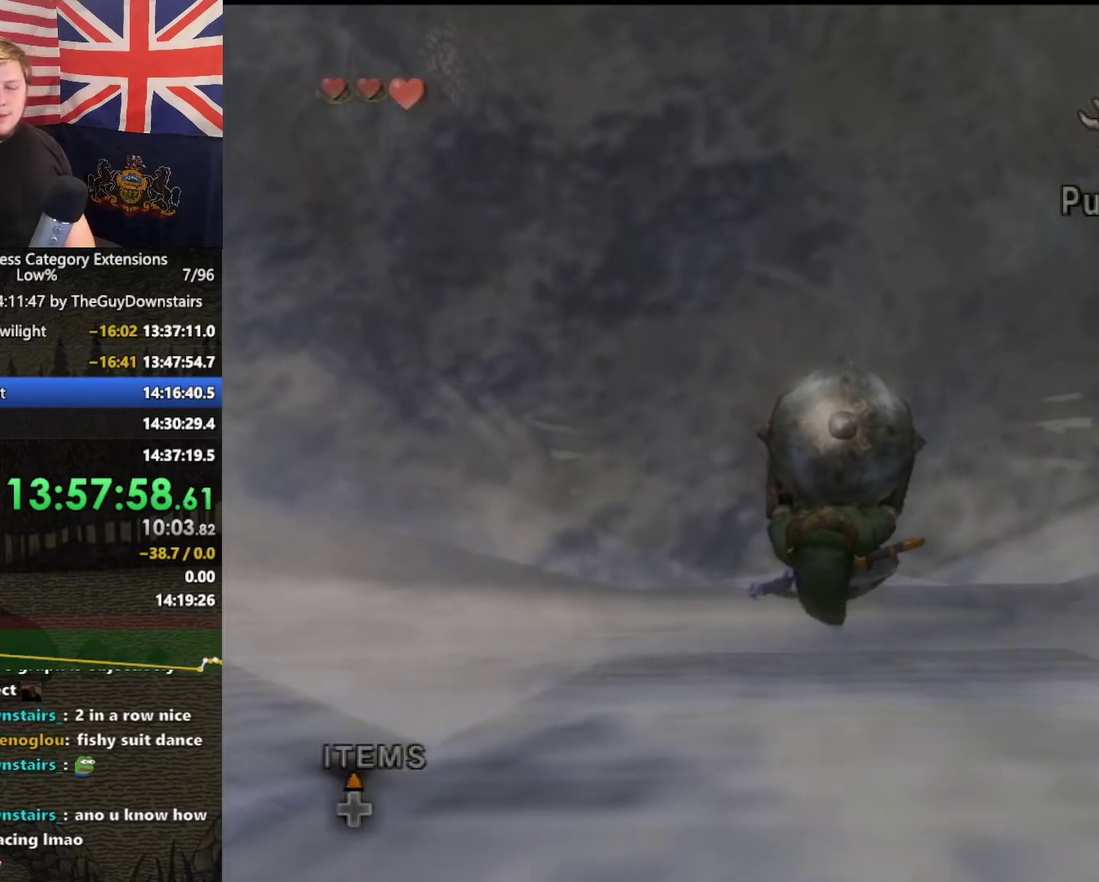
{"buttons": [], "left_stick": "center", "right_stick": "center", "events": []}
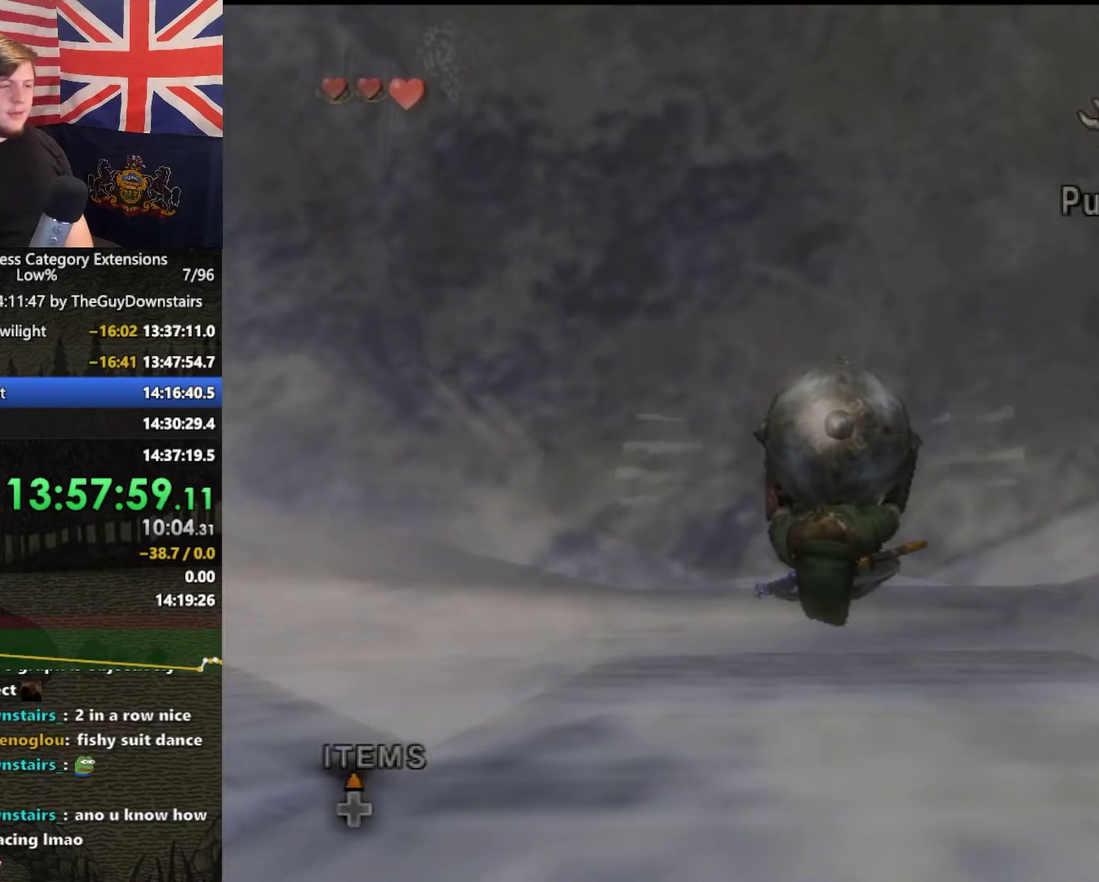
{"buttons": [], "left_stick": "center", "right_stick": "center", "events": []}
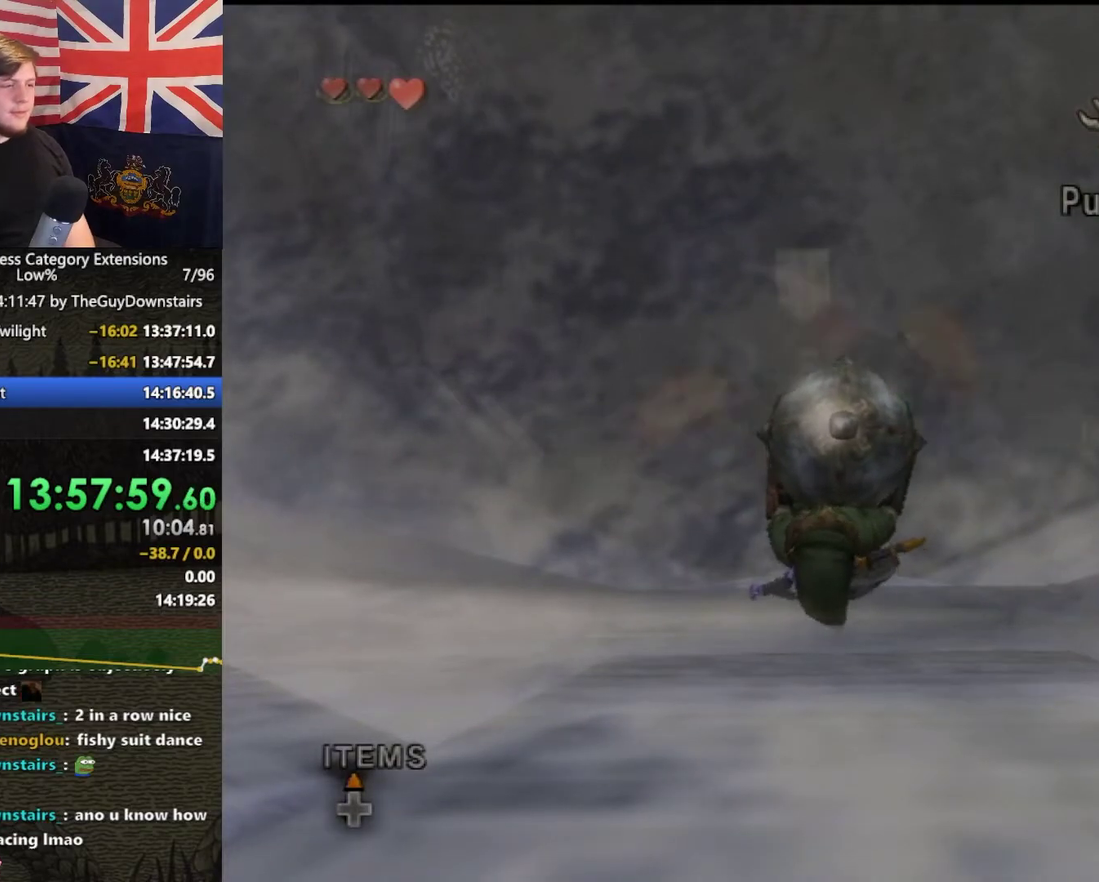
{"buttons": [], "left_stick": "up-right", "right_stick": "center", "events": [[33, "left_stick", "up-right"], [133, "X", "down"], [200, "X", "up"]]}
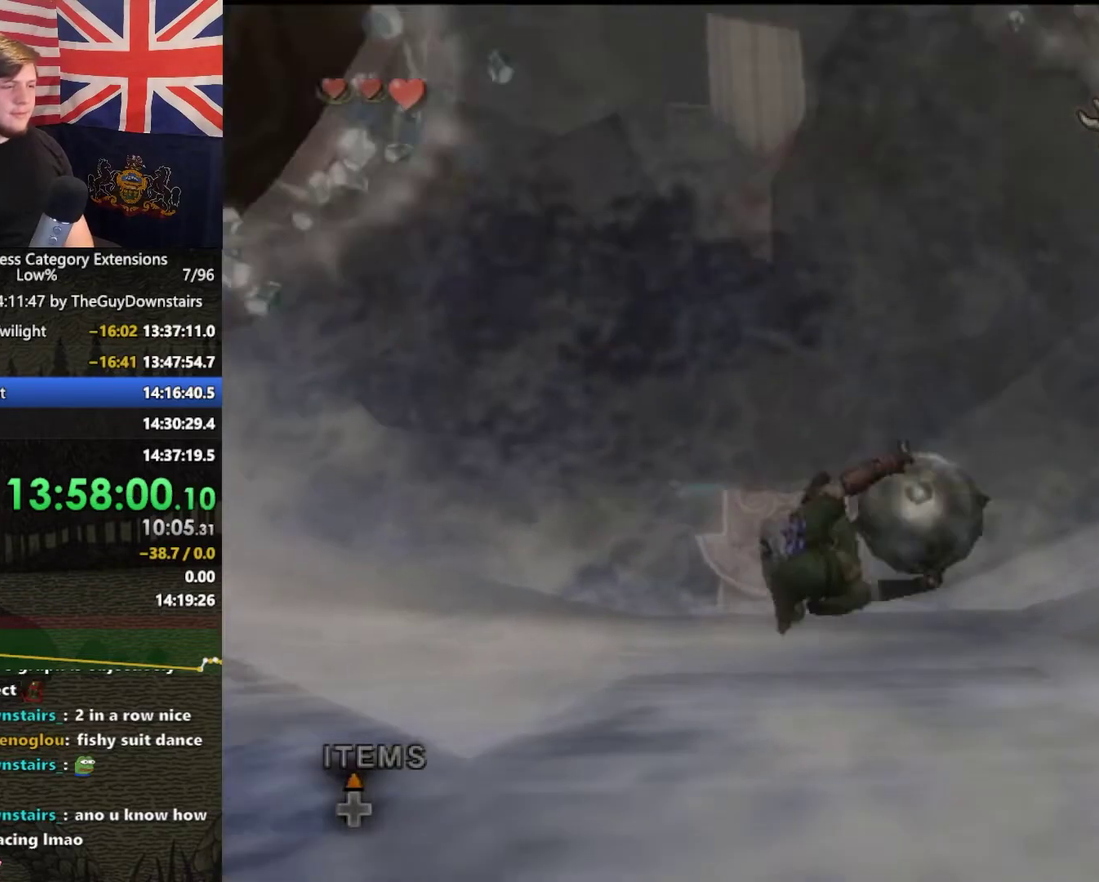
{"buttons": [], "left_stick": "up", "right_stick": "center", "events": [[500, "left_stick", "up"]]}
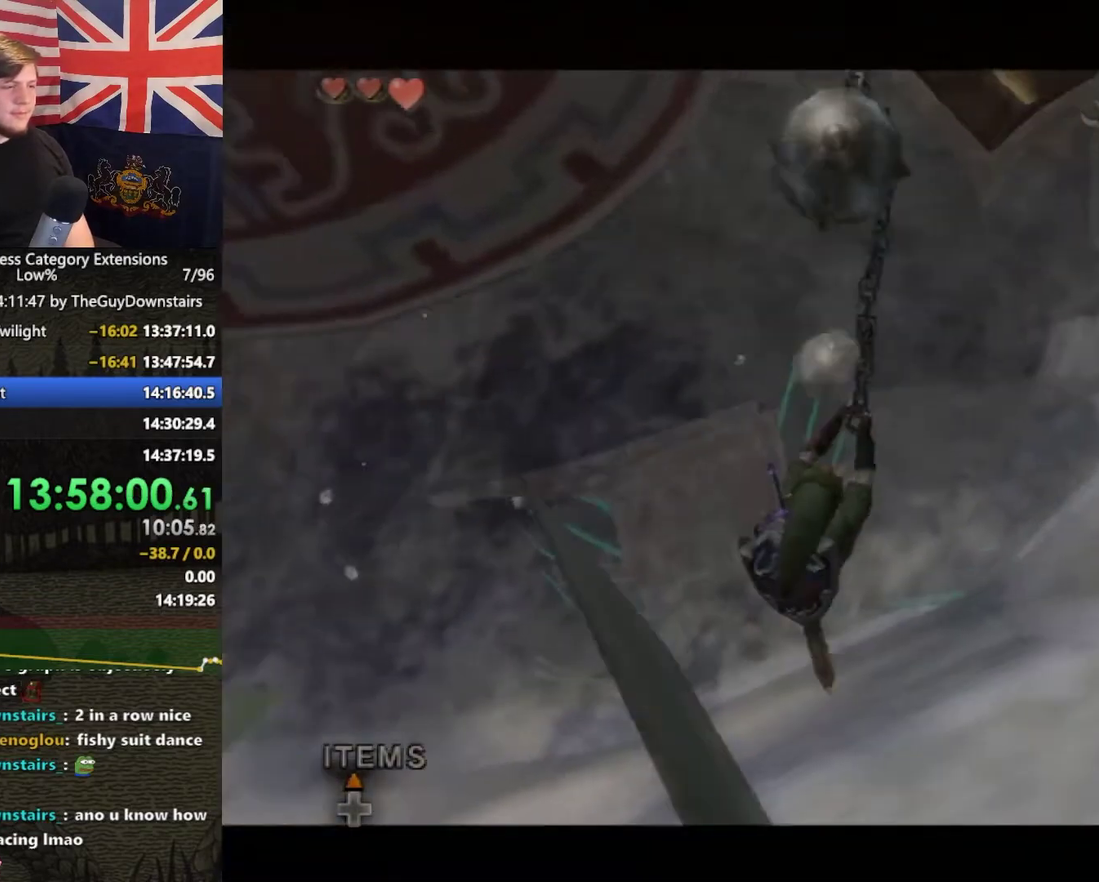
{"buttons": [], "left_stick": "up-left", "right_stick": "center", "events": [[100, "left_stick", "up-left"], [233, "A", "down"], [333, "A", "up"], [400, "A", "down"], [467, "A", "up"]]}
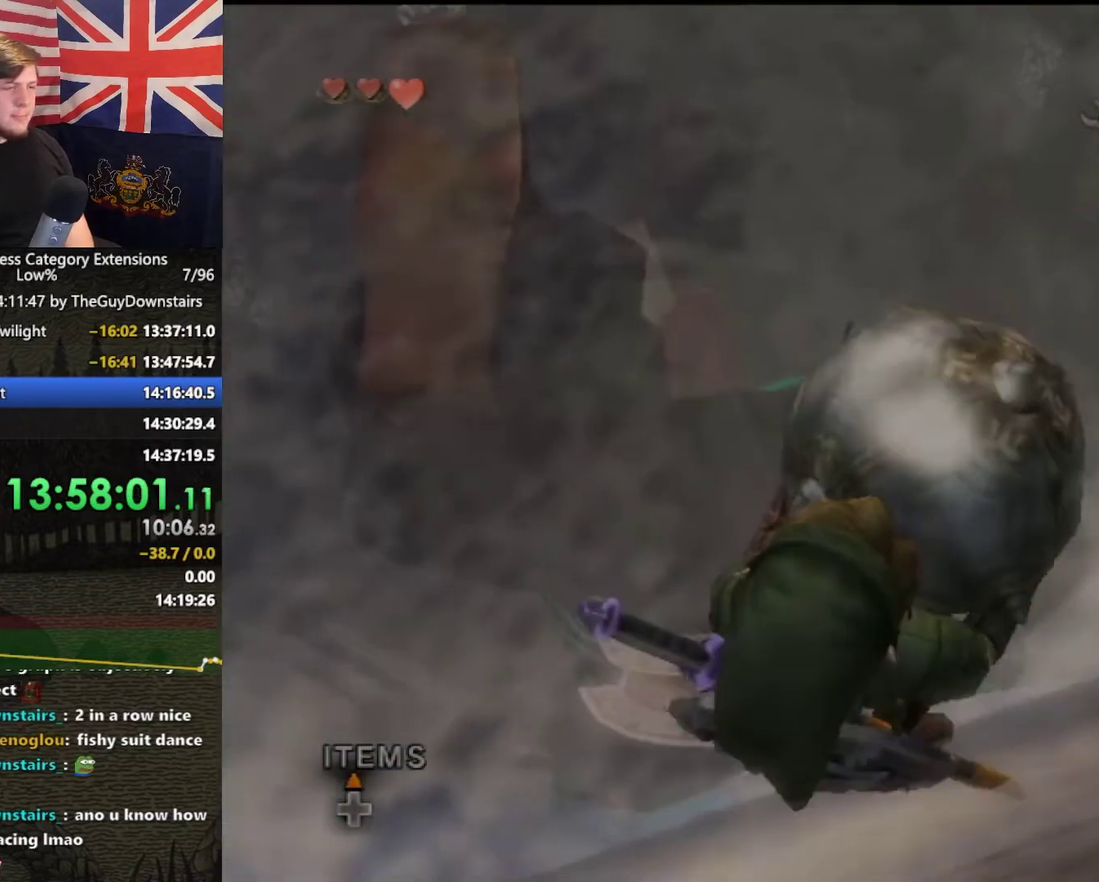
{"buttons": [], "left_stick": "up-left", "right_stick": "center", "events": [[67, "A", "down"], [133, "A", "up"], [200, "A", "down"], [300, "A", "up"]]}
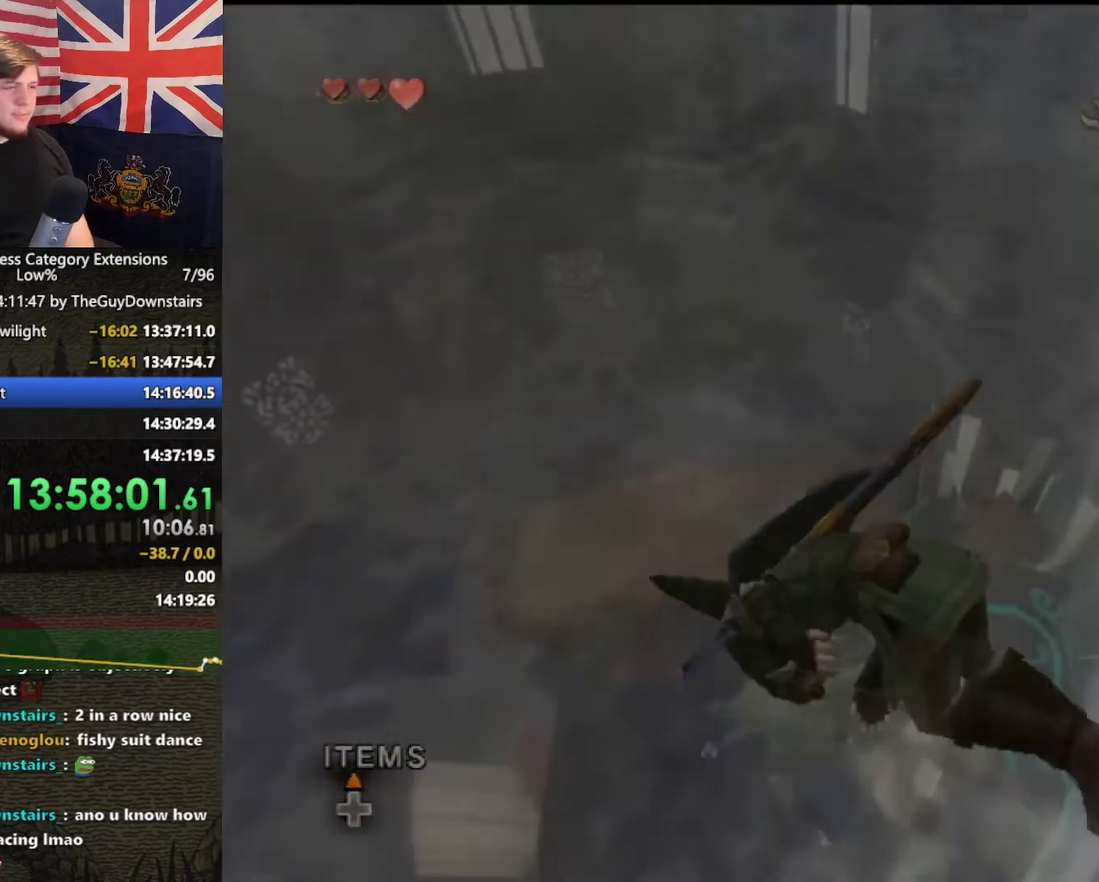
{"buttons": ["B"], "left_stick": "up-right", "right_stick": "center", "events": [[133, "B", "down"], [200, "B", "up"], [267, "left_stick", "up"], [300, "B", "down"], [367, "B", "up"], [433, "left_stick", "up-right"], [467, "B", "down"]]}
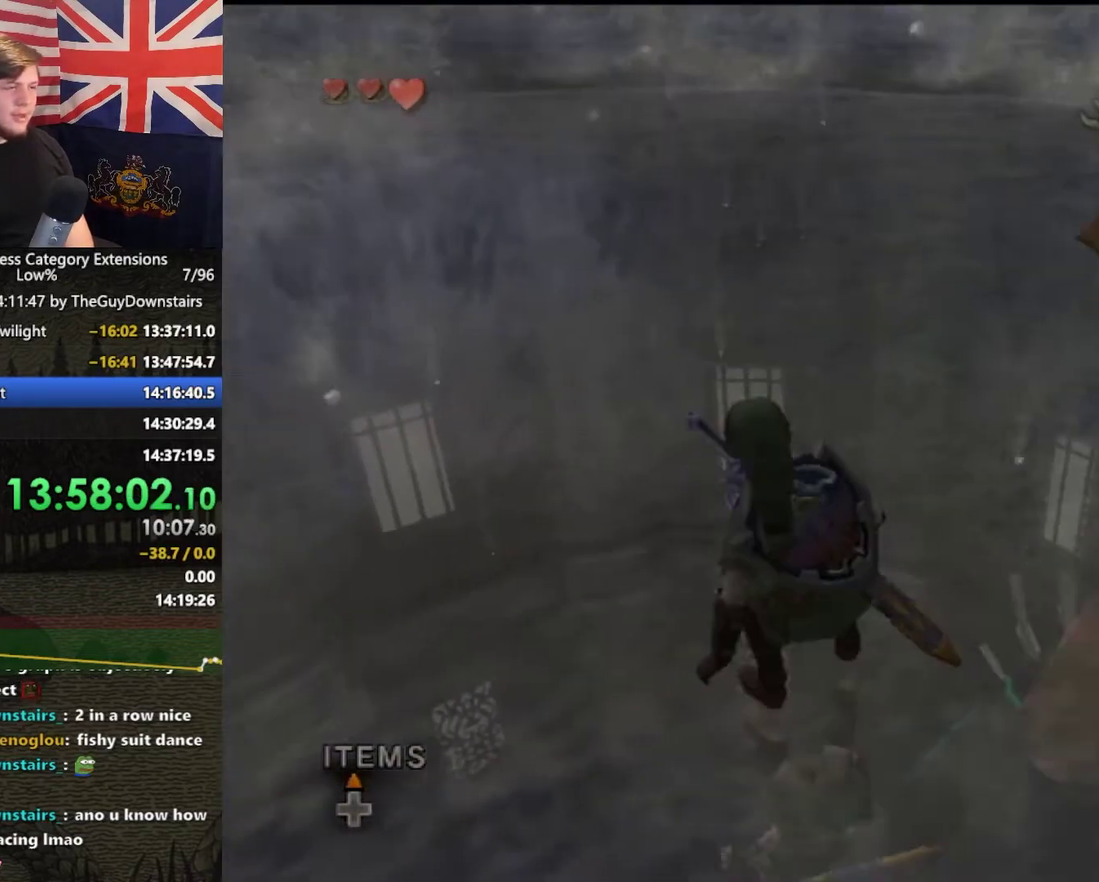
{"buttons": [], "left_stick": "up-right", "right_stick": "left", "events": [[33, "B", "up"], [100, "B", "down"], [167, "B", "up"], [300, "B", "down"], [367, "B", "up"], [500, "right_stick", "left"]]}
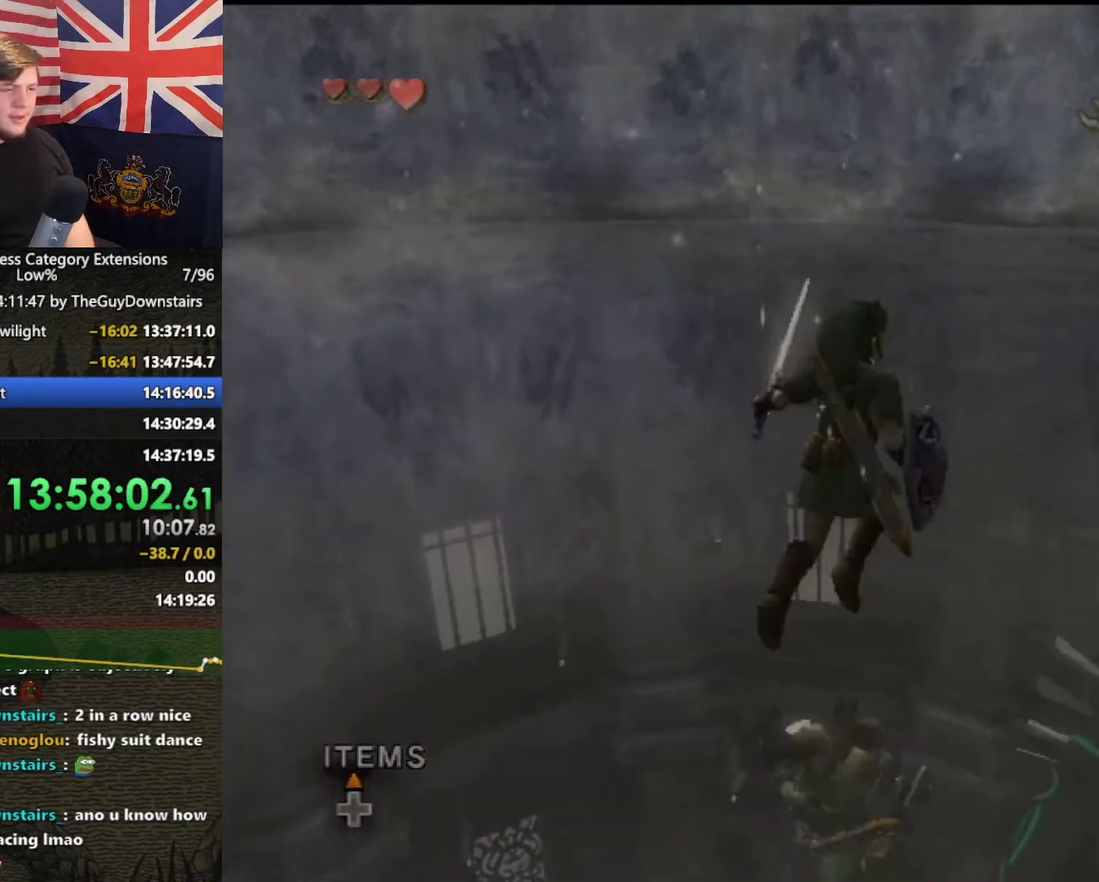
{"buttons": [], "left_stick": "up-left", "right_stick": "center", "events": [[67, "left_stick", "up"], [133, "right_stick", "center"], [300, "A", "down"], [367, "A", "up"], [500, "left_stick", "up-left"]]}
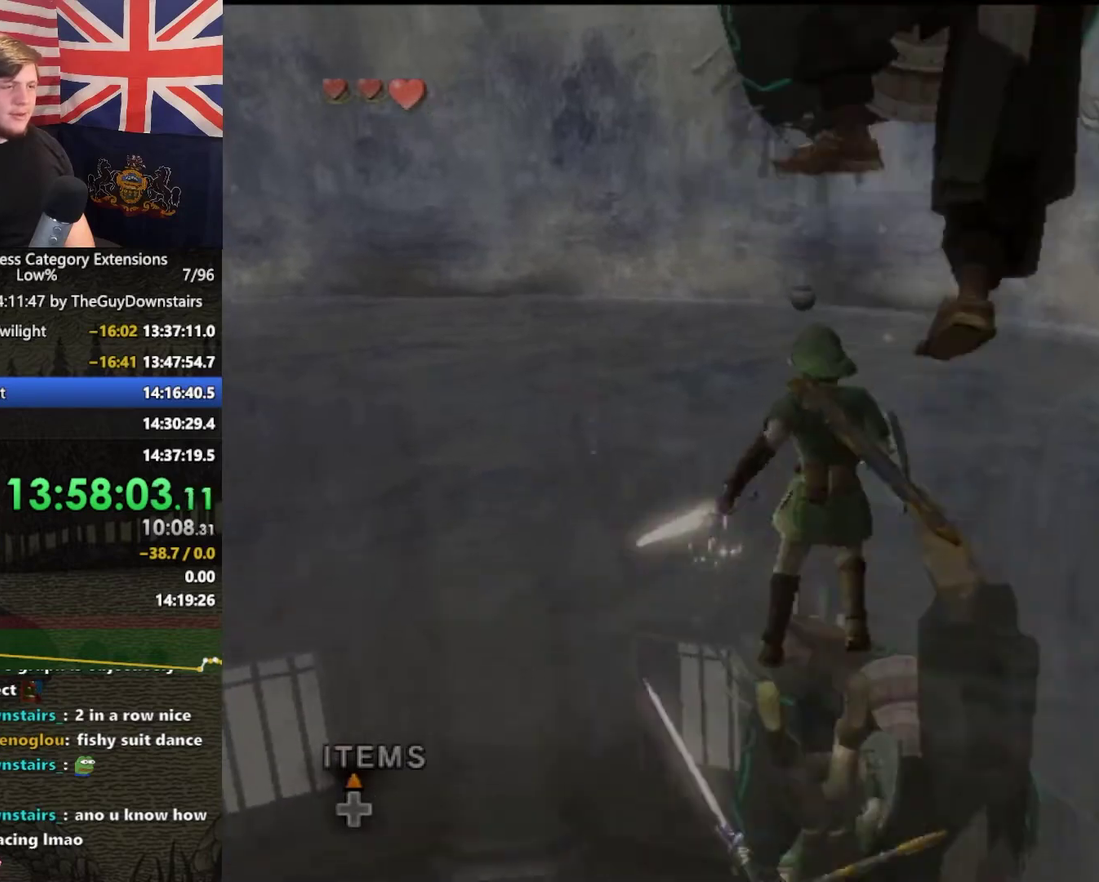
{"buttons": [], "left_stick": "up", "right_stick": "center", "events": [[433, "left_stick", "up"]]}
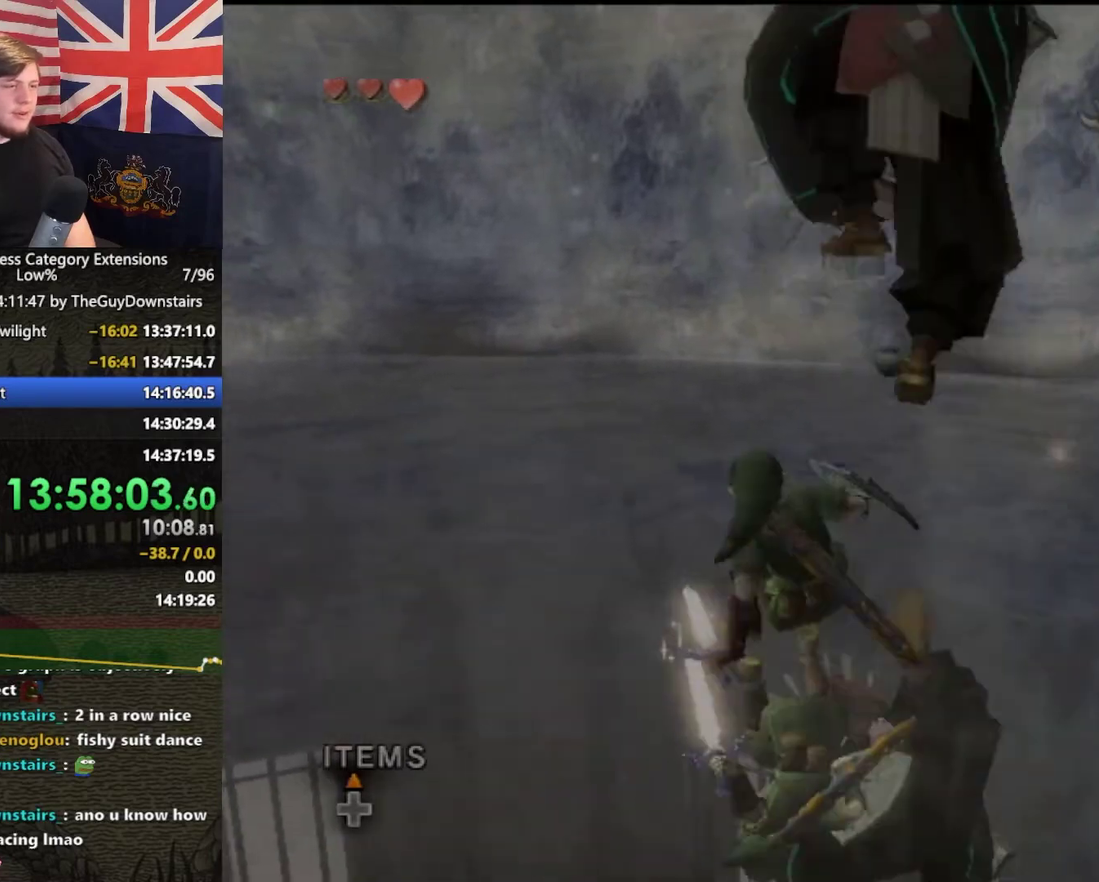
{"buttons": ["L1"], "left_stick": "up", "right_stick": "center", "events": [[367, "L1", "down"], [433, "B", "down"], [500, "B", "up"]]}
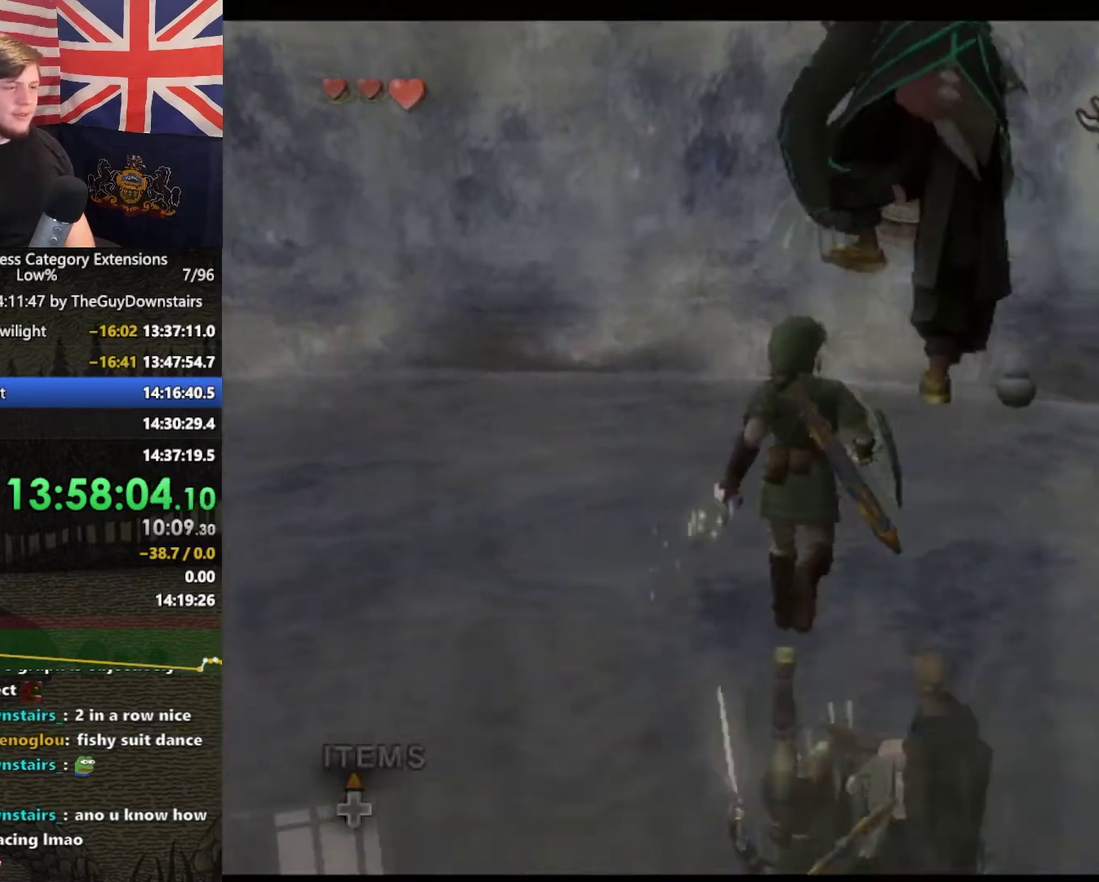
{"buttons": ["B", "L1"], "left_stick": "up", "right_stick": "center", "events": [[67, "B", "down"], [133, "B", "up"], [467, "B", "down"]]}
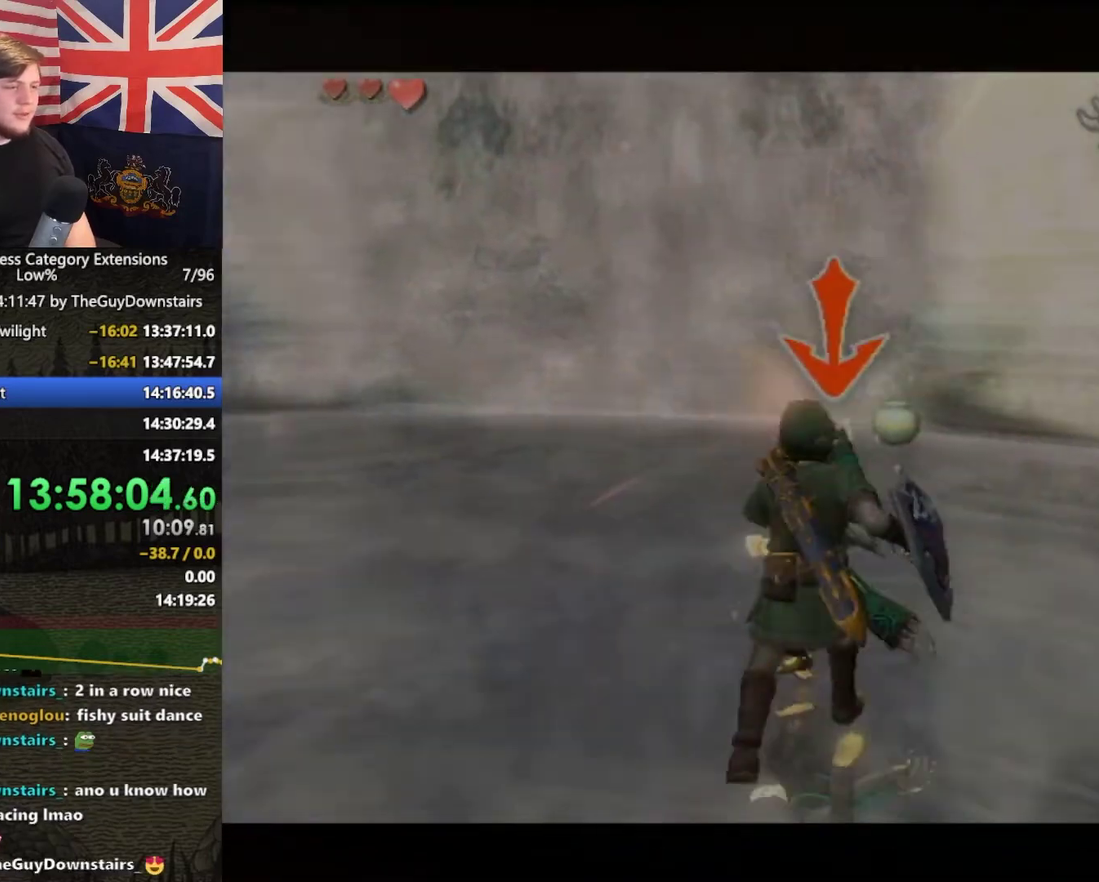
{"buttons": ["B", "L1"], "left_stick": "up", "right_stick": "center", "events": [[33, "B", "up"], [100, "B", "down"], [167, "B", "up"], [500, "B", "down"]]}
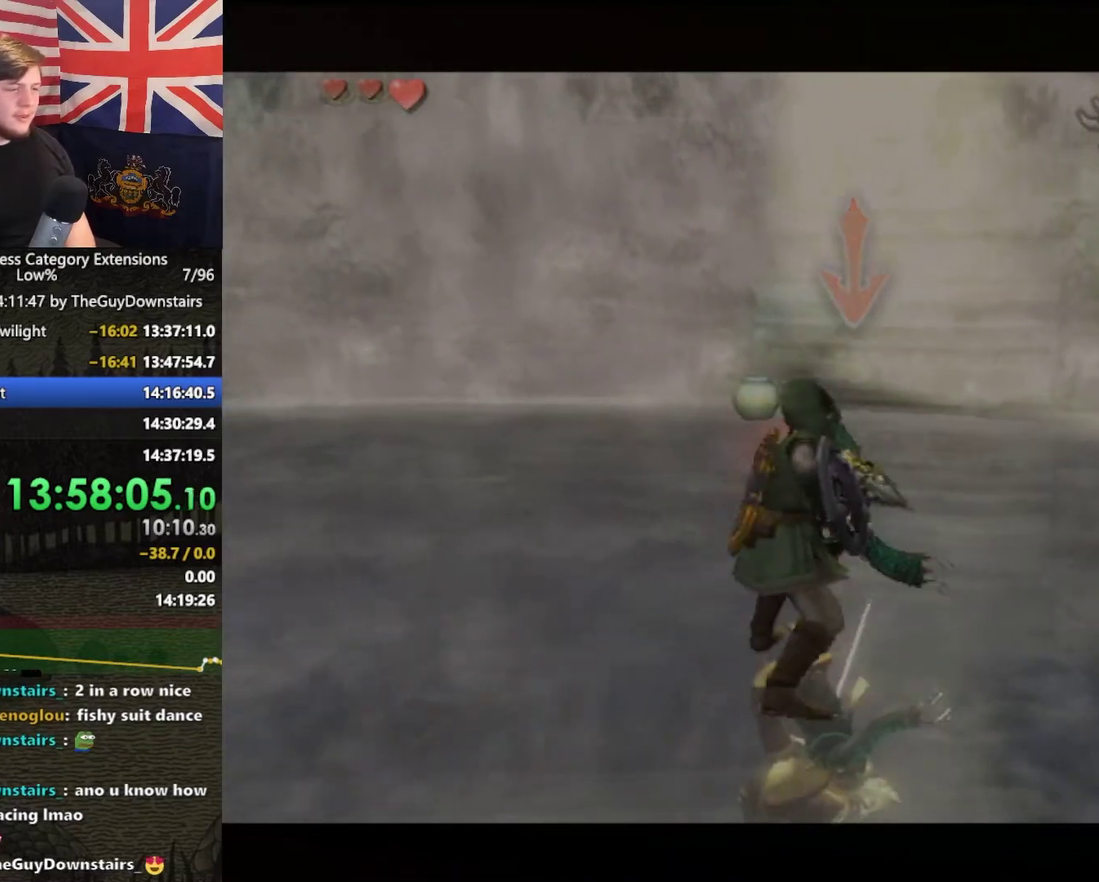
{"buttons": ["L1"], "left_stick": "up", "right_stick": "center", "events": [[67, "B", "up"], [400, "B", "down"], [467, "B", "up"]]}
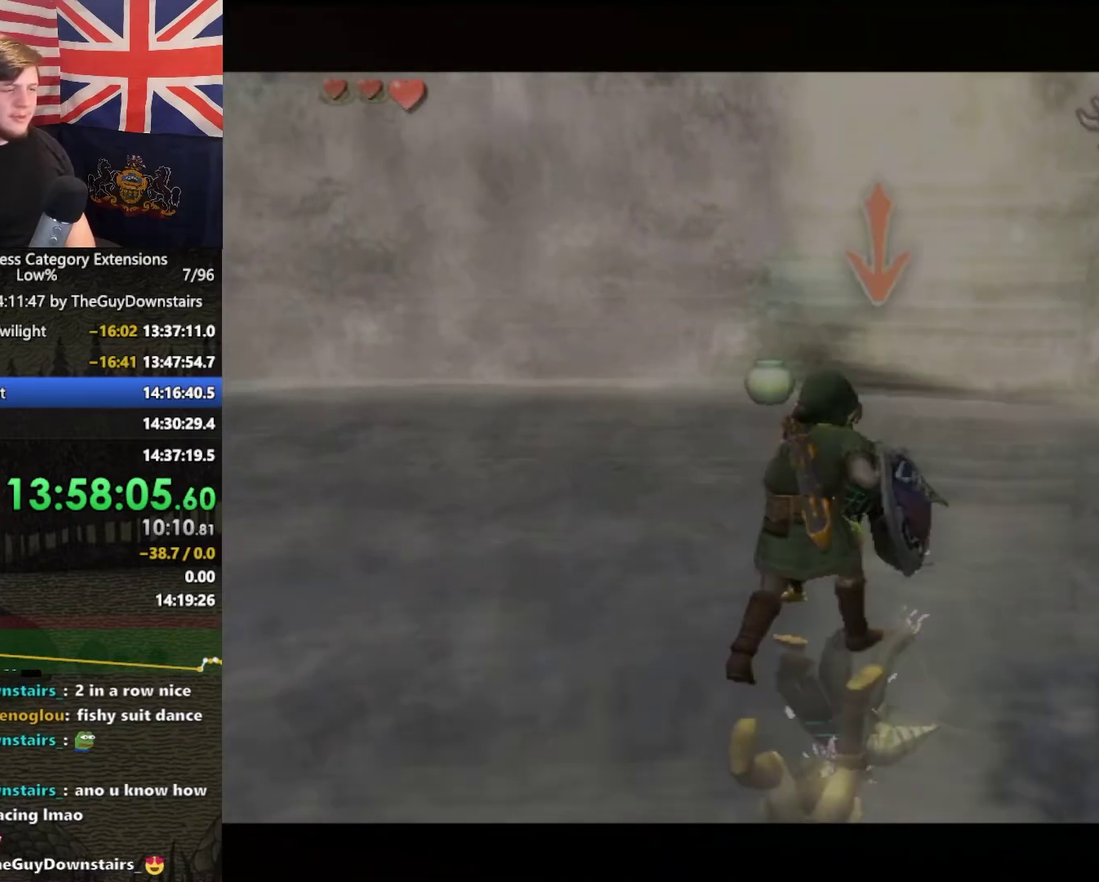
{"buttons": ["B", "L1"], "left_stick": "up", "right_stick": "center", "events": [[33, "B", "down"], [100, "B", "up"], [333, "B", "down"]]}
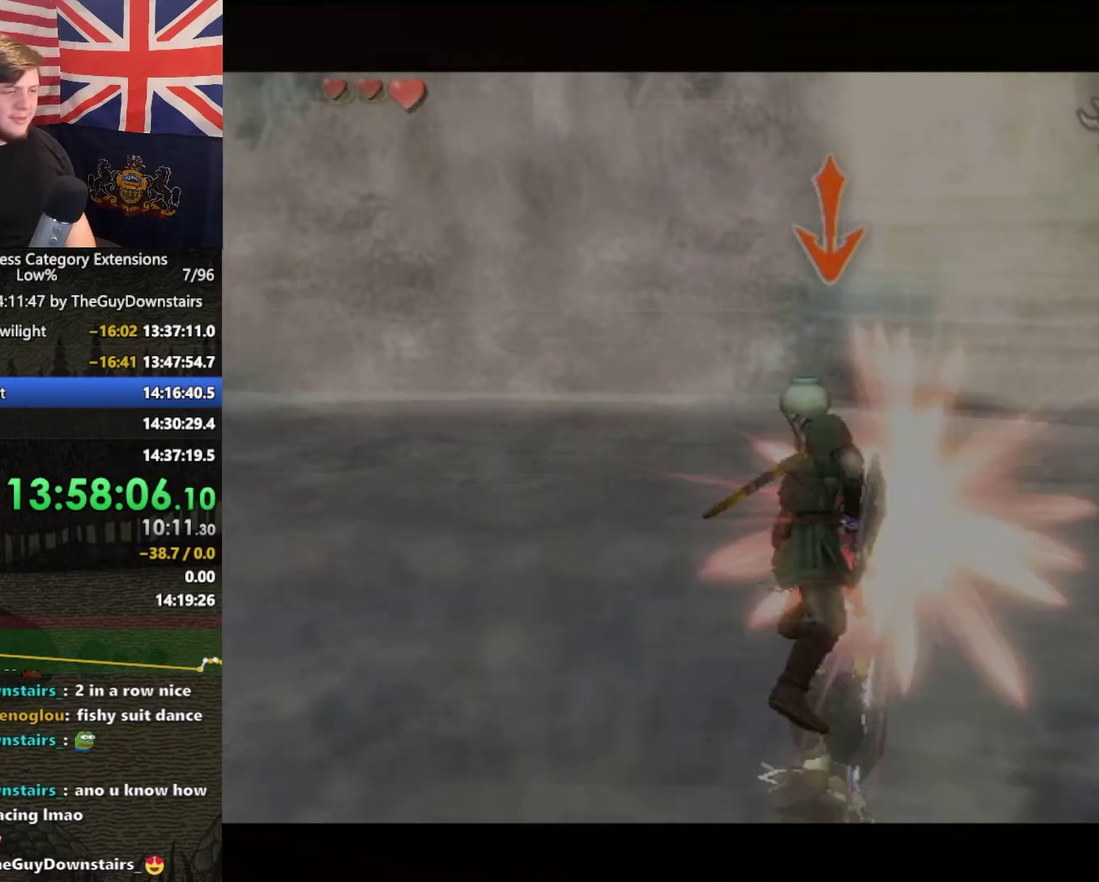
{"buttons": [], "left_stick": "up", "right_stick": "center", "events": [[33, "B", "up"], [133, "L1", "up"], [233, "left_stick", "up-right"], [400, "left_stick", "up"]]}
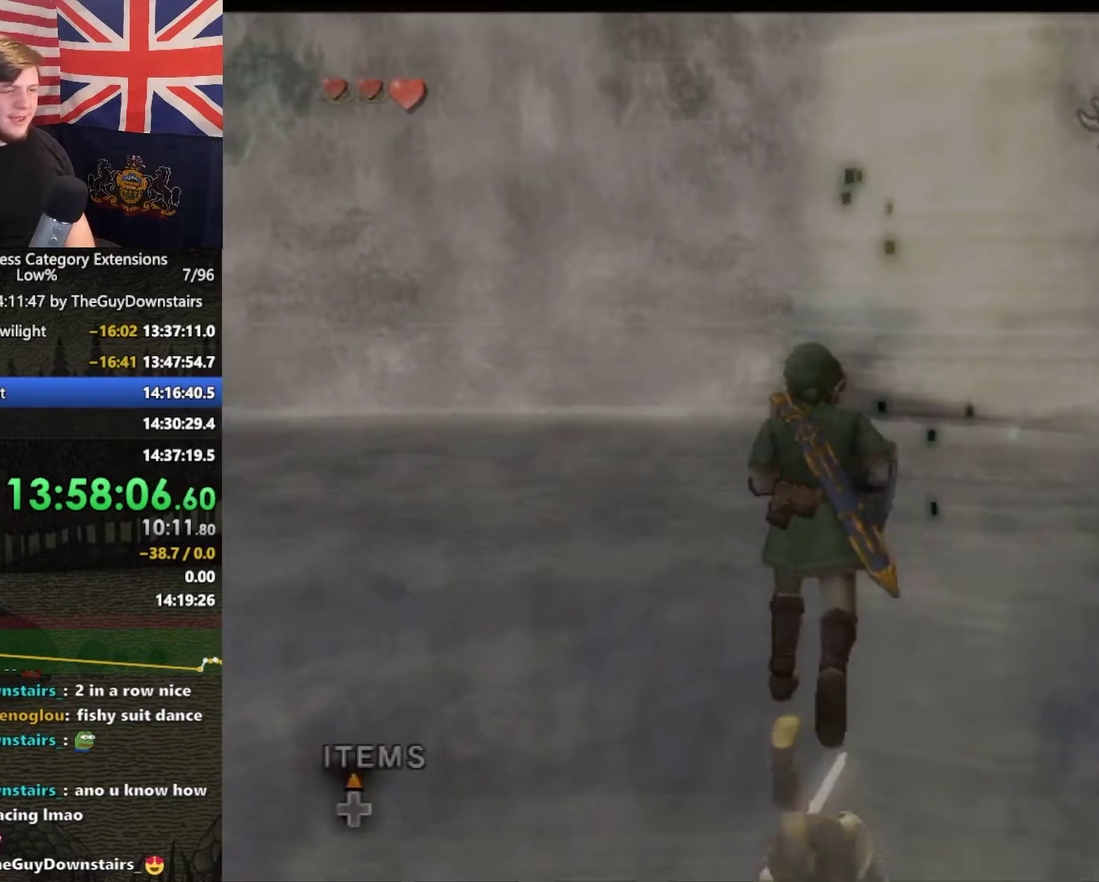
{"buttons": [], "left_stick": "up-right", "right_stick": "center", "events": [[33, "left_stick", "up-right"], [67, "A", "down"], [133, "A", "up"]]}
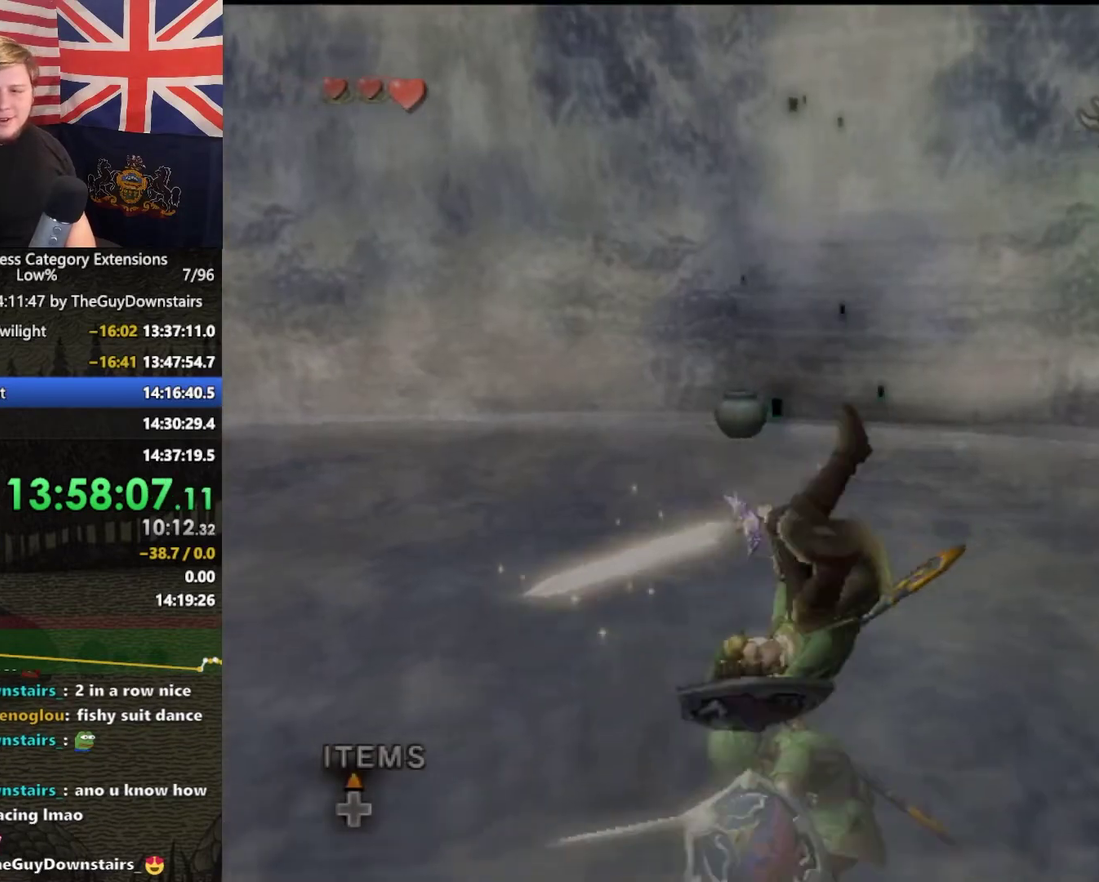
{"buttons": [], "left_stick": "up-right", "right_stick": "center", "events": [[67, "left_stick", "up"], [333, "A", "down"], [433, "A", "up"], [467, "left_stick", "up-right"]]}
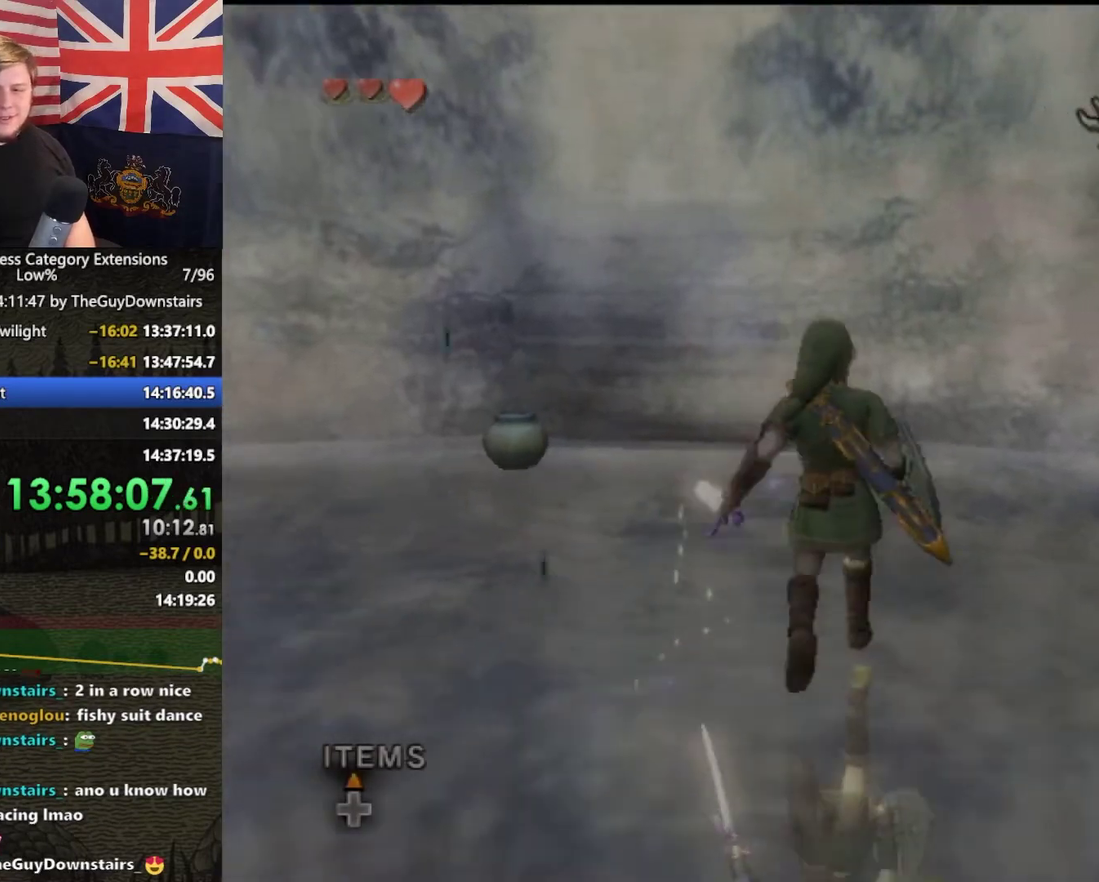
{"buttons": ["L1"], "left_stick": "center", "right_stick": "center", "events": [[100, "left_stick", "up"], [367, "left_stick", "up-right"], [500, "L1", "down"], [500, "left_stick", "center"]]}
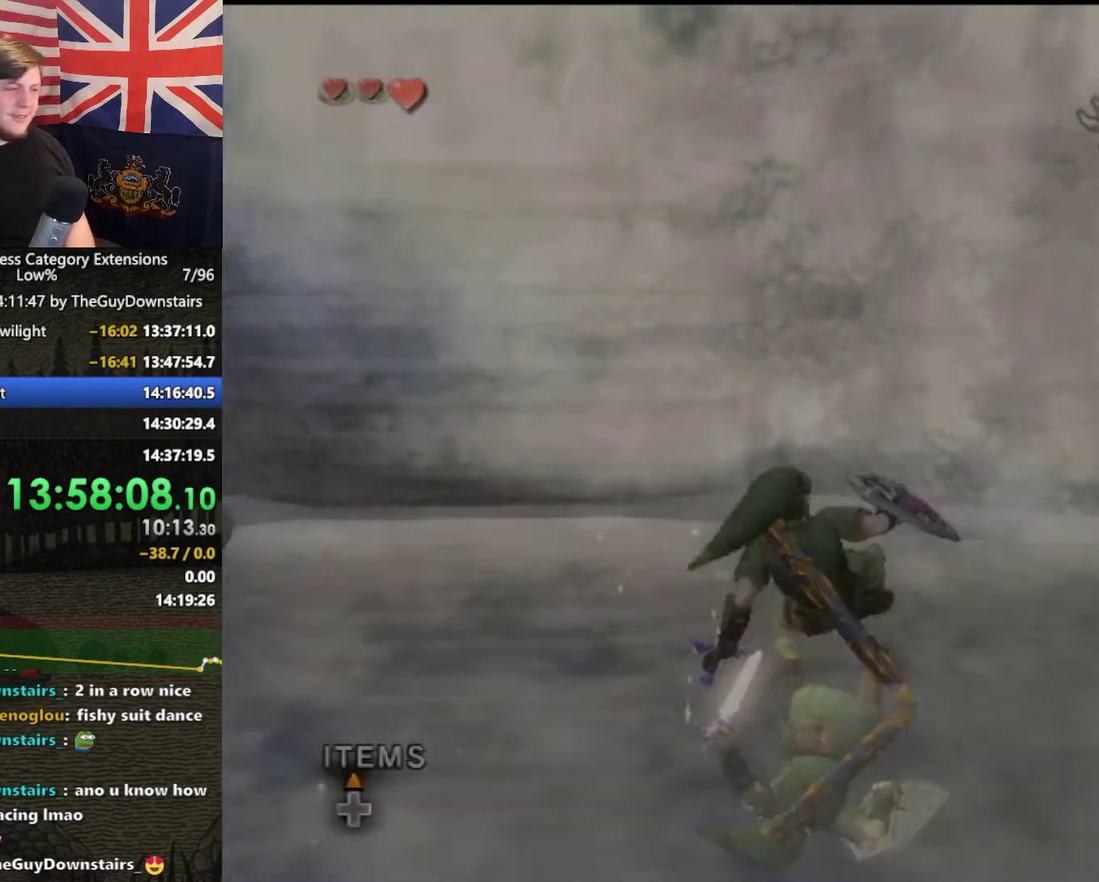
{"buttons": ["L1"], "left_stick": "center", "right_stick": "center", "events": [[167, "L1", "up"], [167, "left_stick", "down"], [267, "L1", "down"], [333, "X", "down"], [367, "A", "down"], [400, "X", "up"], [467, "A", "up"], [500, "left_stick", "center"]]}